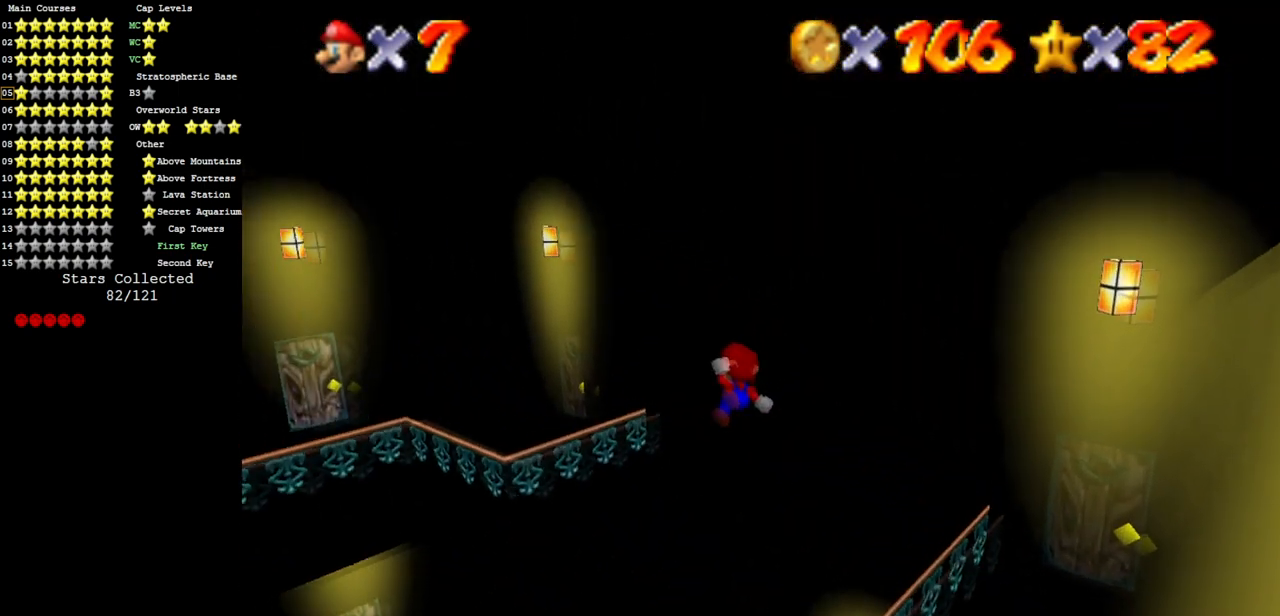
Gameplay with a controller (Nintendo layout); each line is a JSON object with the inputs held at the frame after it. "events" lists button and stick changes between this image and that frame as [ms after this image, input, new state], when the widget could be followed in between. Not read: L3 R3 other_buttons.
{"buttons": [], "left_stick": "center", "events": [[167, "left_stick", "up"], [351, "left_stick", "center"]]}
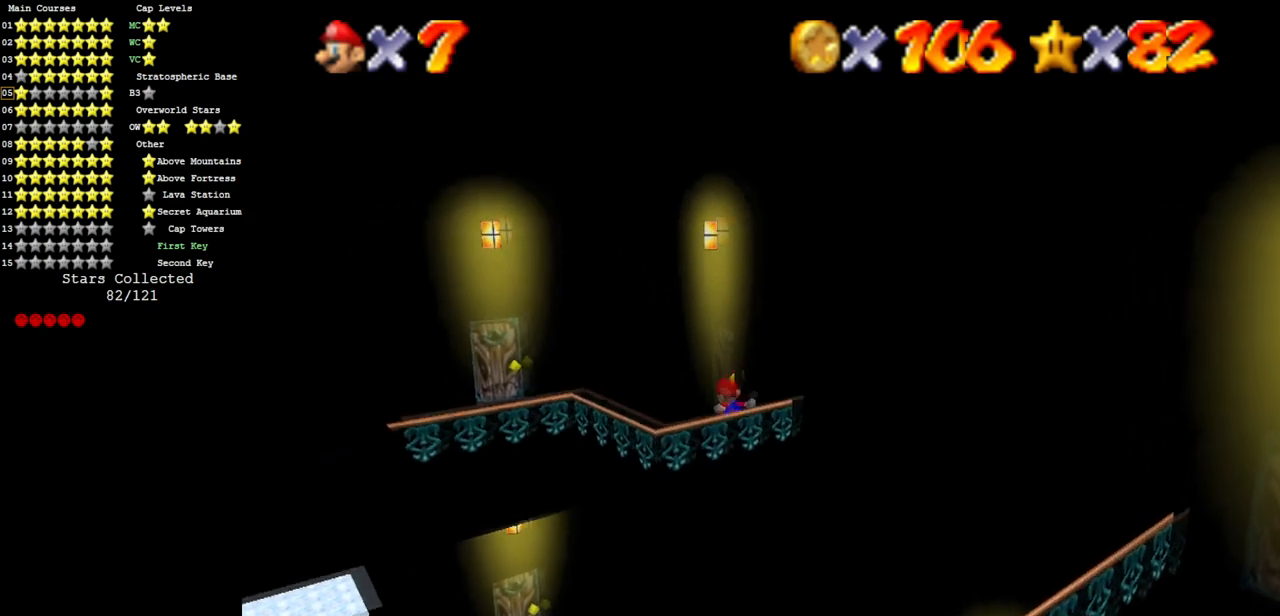
{"buttons": [], "left_stick": "center", "events": [[267, "left_stick", "right"], [384, "left_stick", "center"]]}
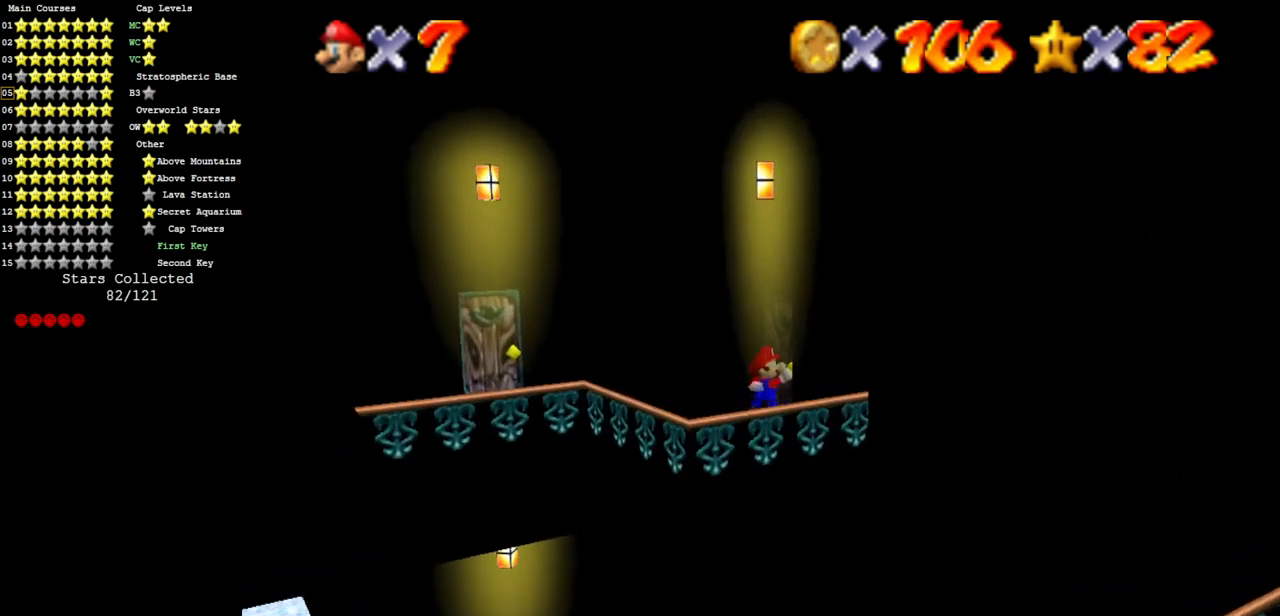
{"buttons": [], "left_stick": "center", "events": []}
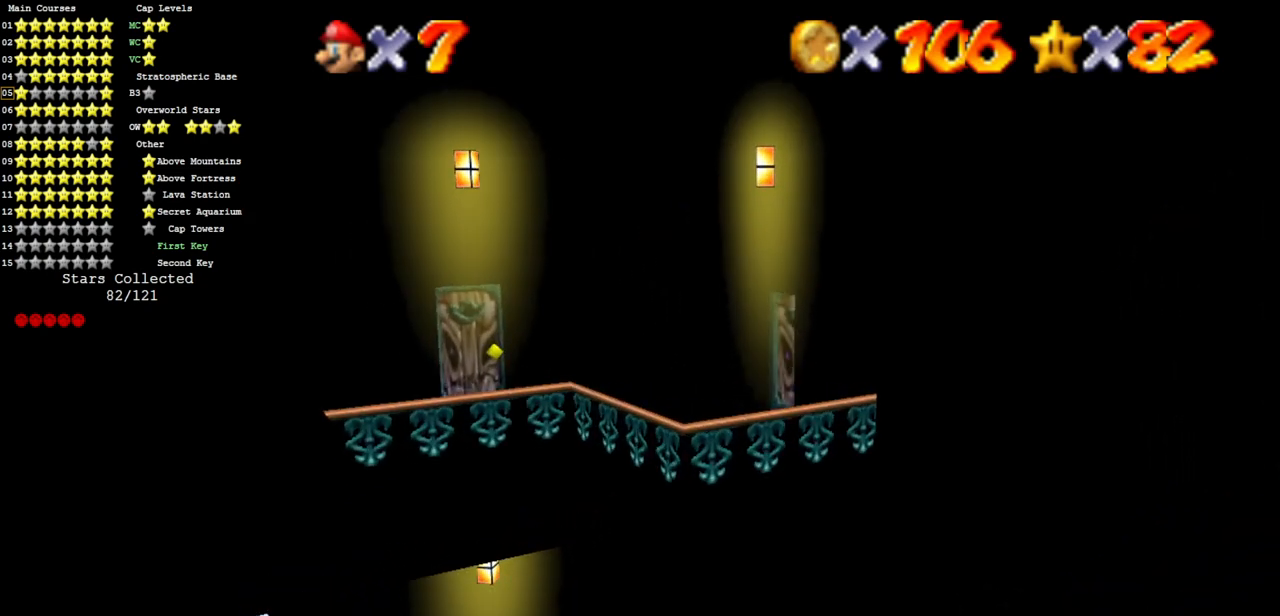
{"buttons": [], "left_stick": "down-right", "events": [[233, "left_stick", "down-right"]]}
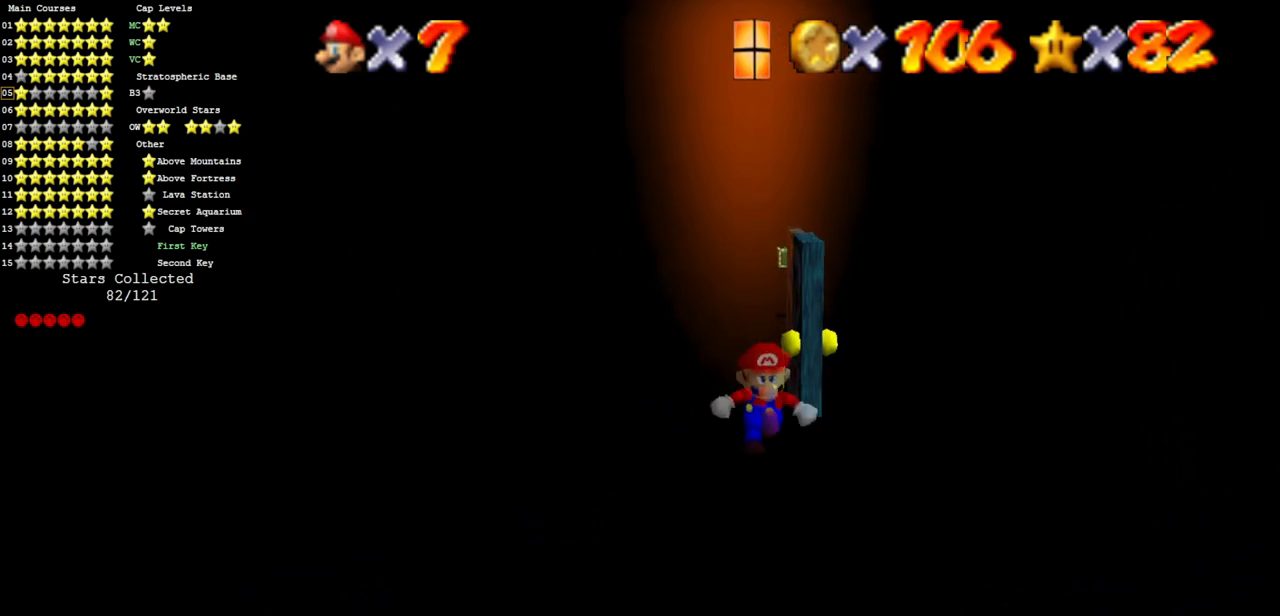
{"buttons": [], "left_stick": "down-right", "events": []}
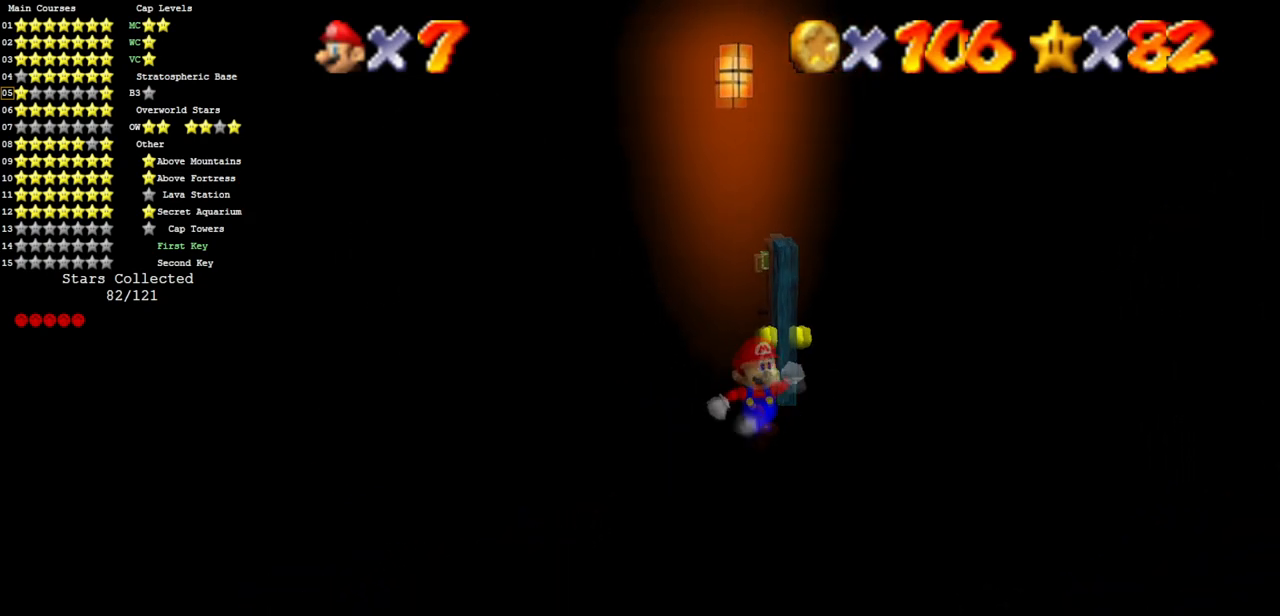
{"buttons": ["A"], "left_stick": "down-right", "events": [[467, "A", "down"]]}
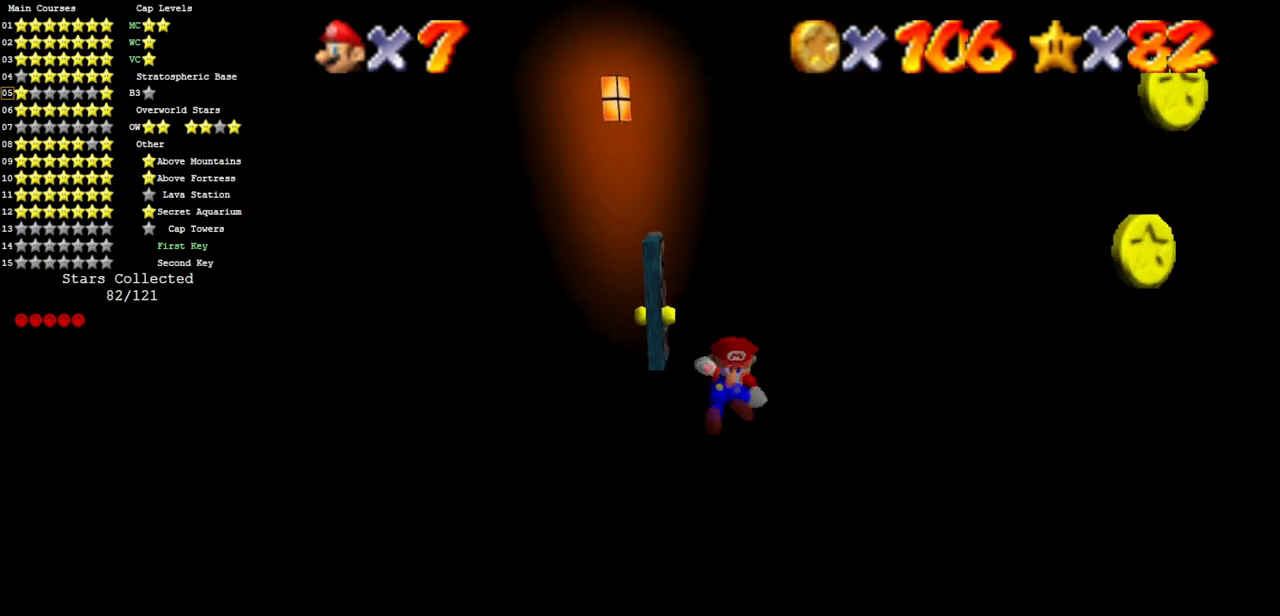
{"buttons": [], "left_stick": "down-right", "events": [[501, "A", "up"]]}
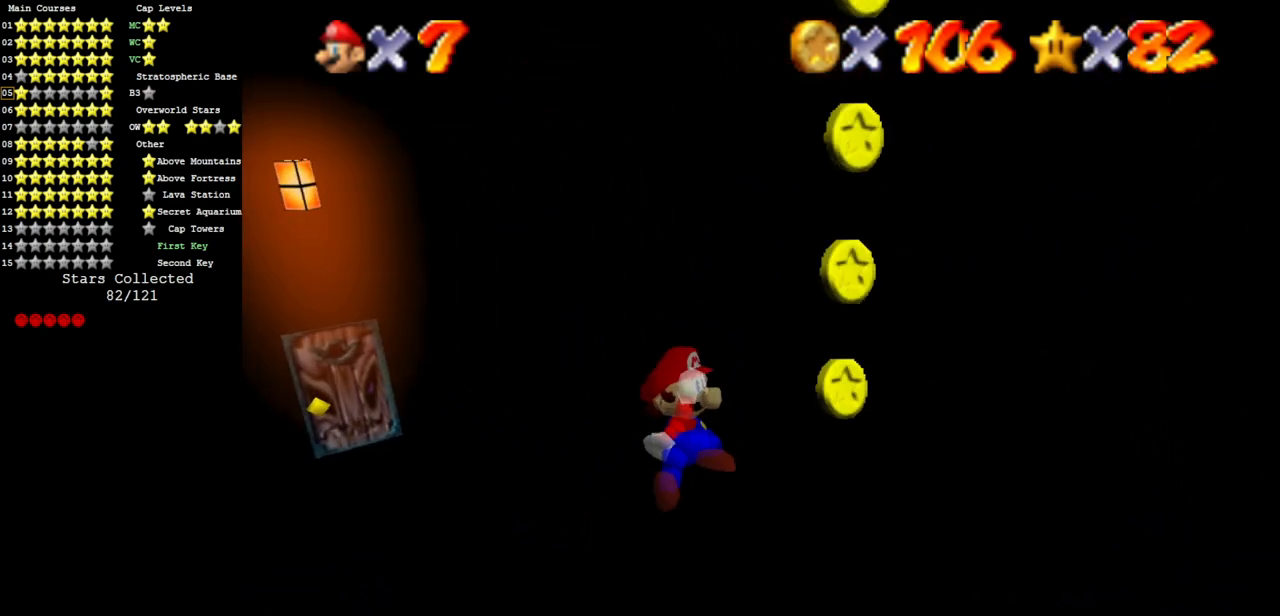
{"buttons": [], "left_stick": "up-left", "events": [[83, "left_stick", "center"], [467, "left_stick", "up-left"]]}
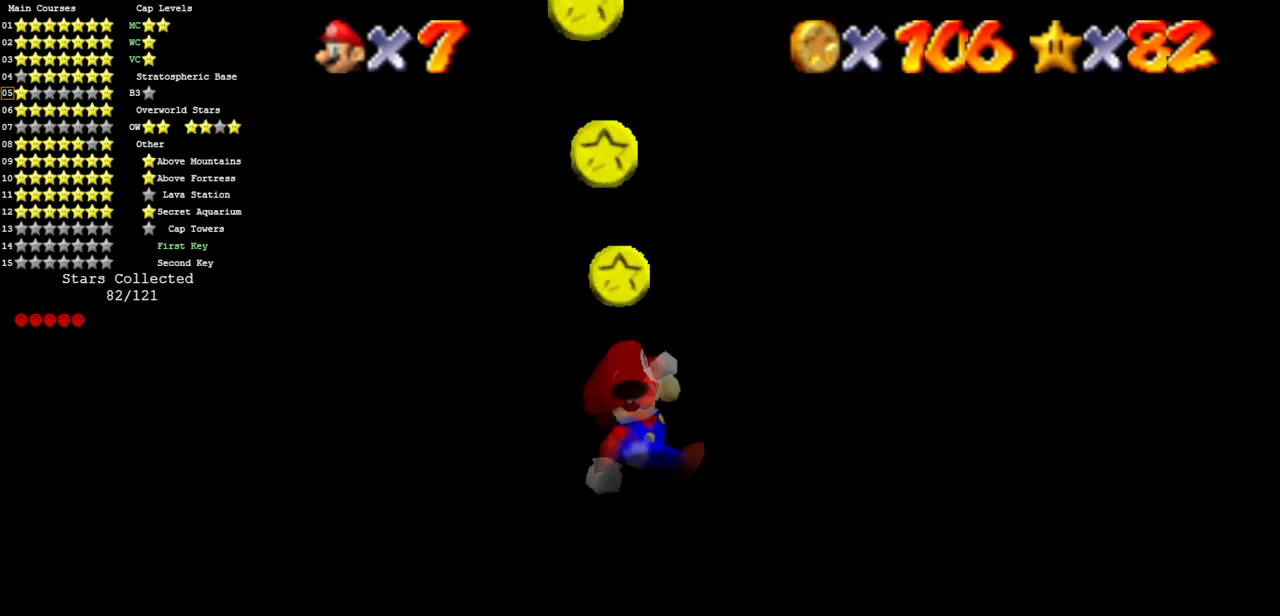
{"buttons": [], "left_stick": "down-left", "events": [[217, "left_stick", "left"], [434, "left_stick", "down-left"]]}
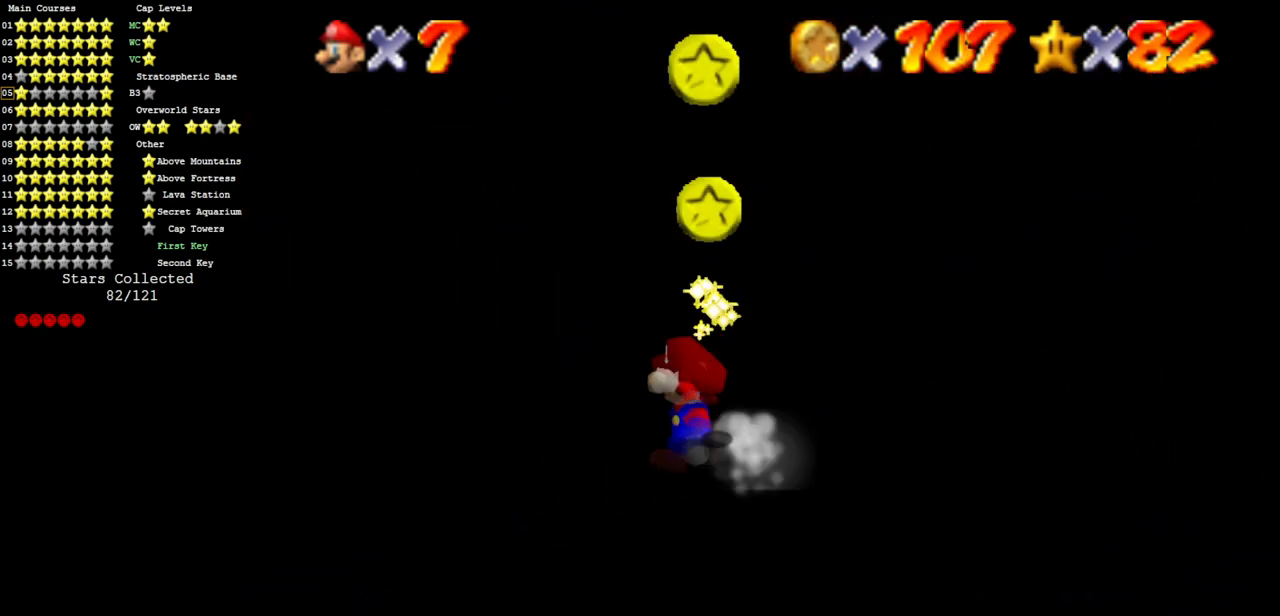
{"buttons": [], "left_stick": "up-right", "events": [[217, "left_stick", "down-right"], [317, "A", "down"], [317, "left_stick", "up-right"], [434, "A", "up"]]}
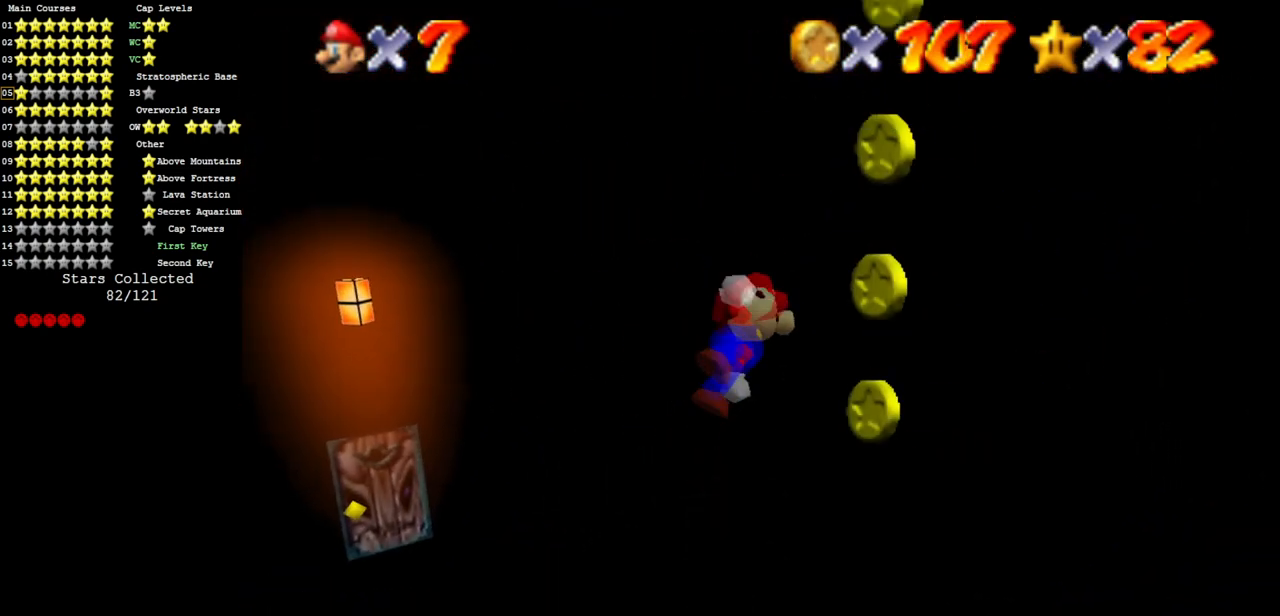
{"buttons": ["A"], "left_stick": "up-left", "events": [[151, "left_stick", "up"], [367, "left_stick", "up-left"], [401, "A", "down"]]}
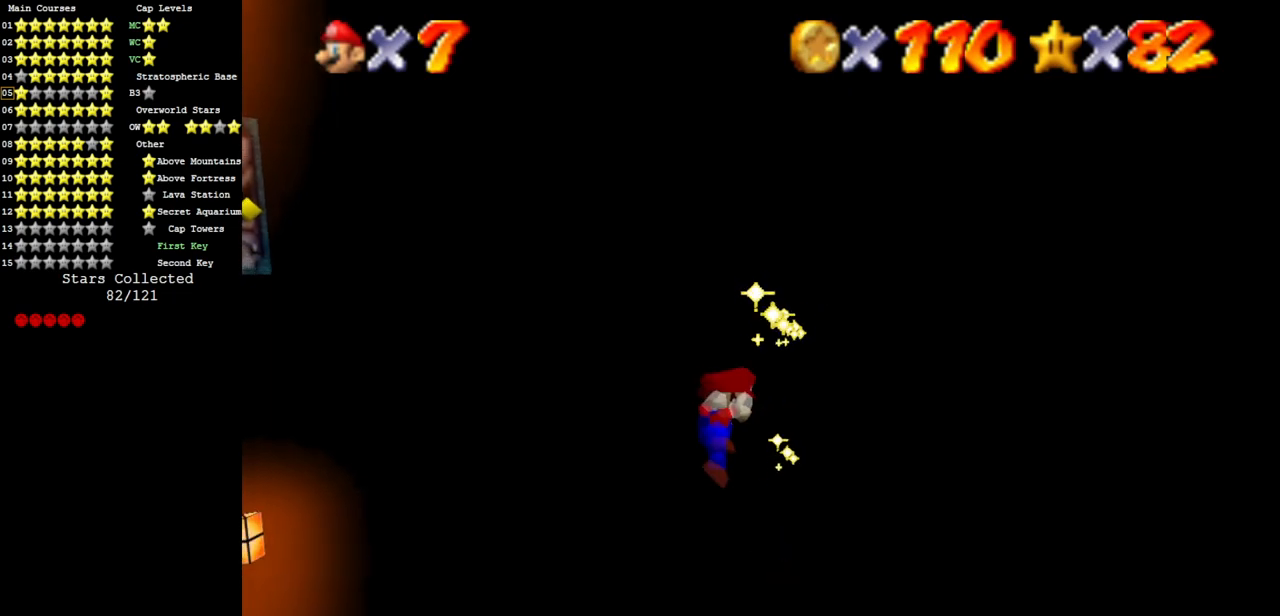
{"buttons": [], "left_stick": "center", "events": [[267, "left_stick", "up-right"], [284, "A", "up"], [417, "left_stick", "center"]]}
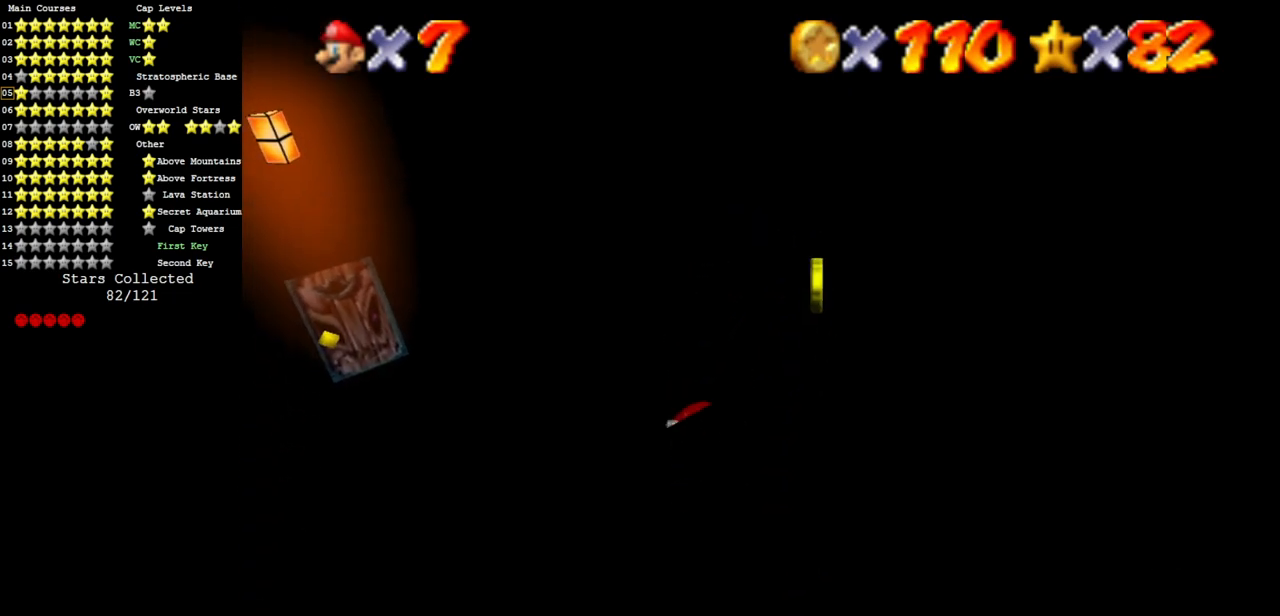
{"buttons": [], "left_stick": "down-left", "events": [[217, "left_stick", "down"], [367, "left_stick", "down-left"]]}
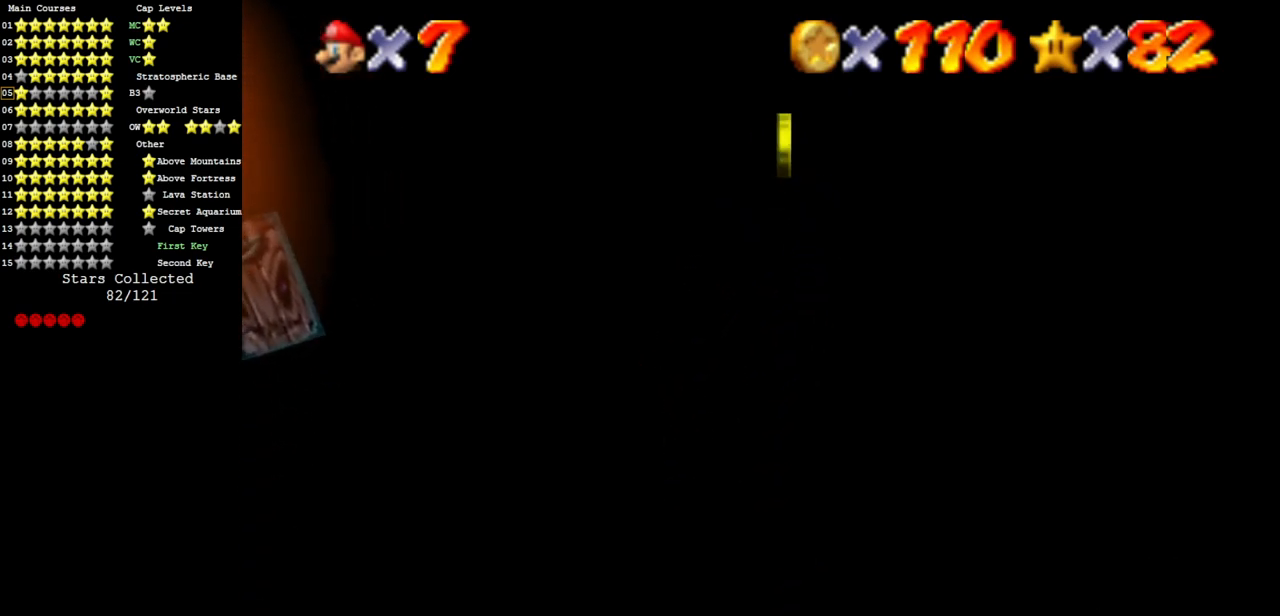
{"buttons": [], "left_stick": "right", "events": [[50, "left_stick", "left"], [450, "left_stick", "down"], [500, "left_stick", "right"]]}